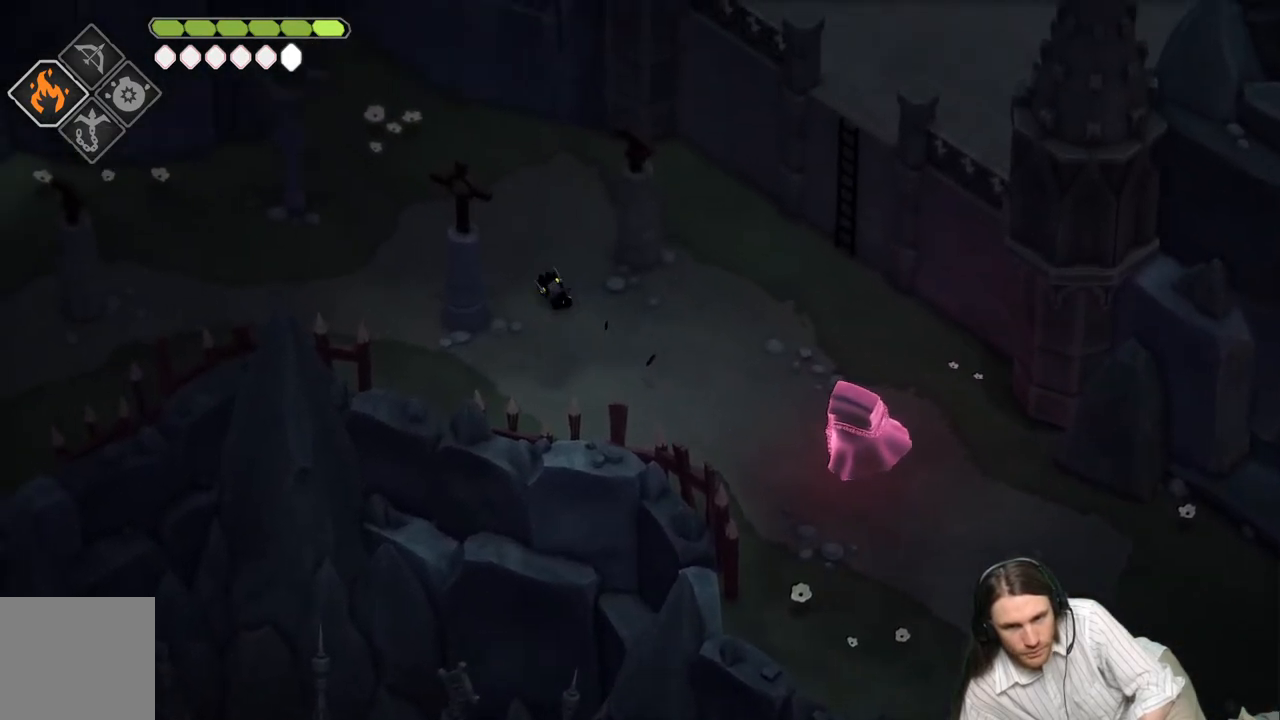
Gameplay with a controller (Xbox layout); each line is a JSON object with the inputs held at the frame after it. "events" lists button and stick changes between this image and that frame as [ms after this image, input, new state], when the widget could be followed in between.
{"buttons": [], "left_stick": "left", "right_stick": "center", "events": [[417, "left_stick", "left"]]}
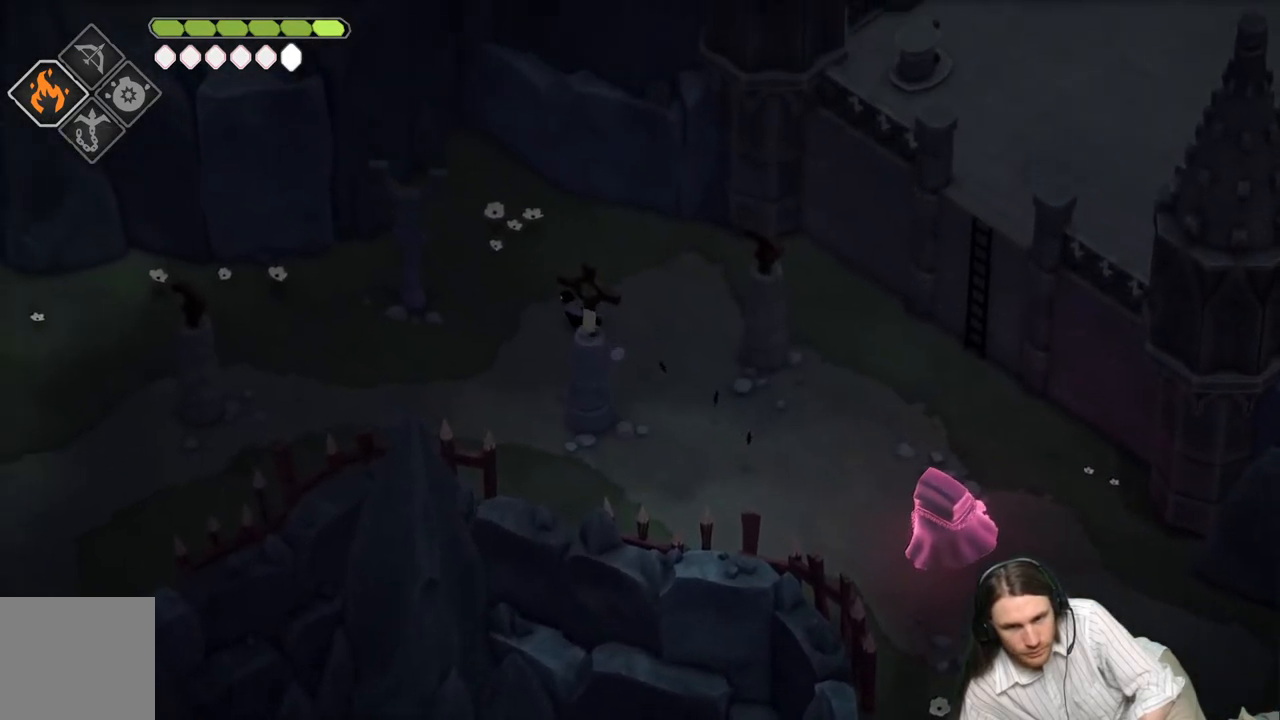
{"buttons": ["B"], "left_stick": "left", "right_stick": "center", "events": [[417, "B", "down"]]}
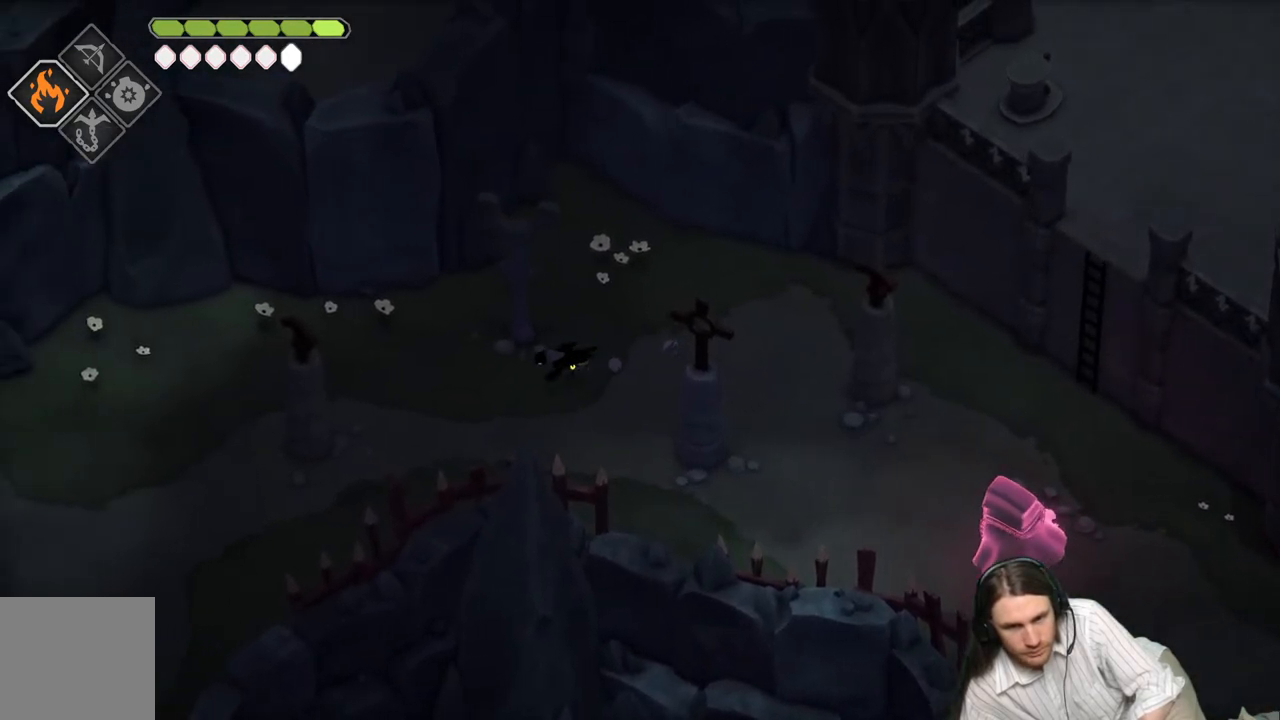
{"buttons": [], "left_stick": "left", "right_stick": "center", "events": [[100, "B", "up"]]}
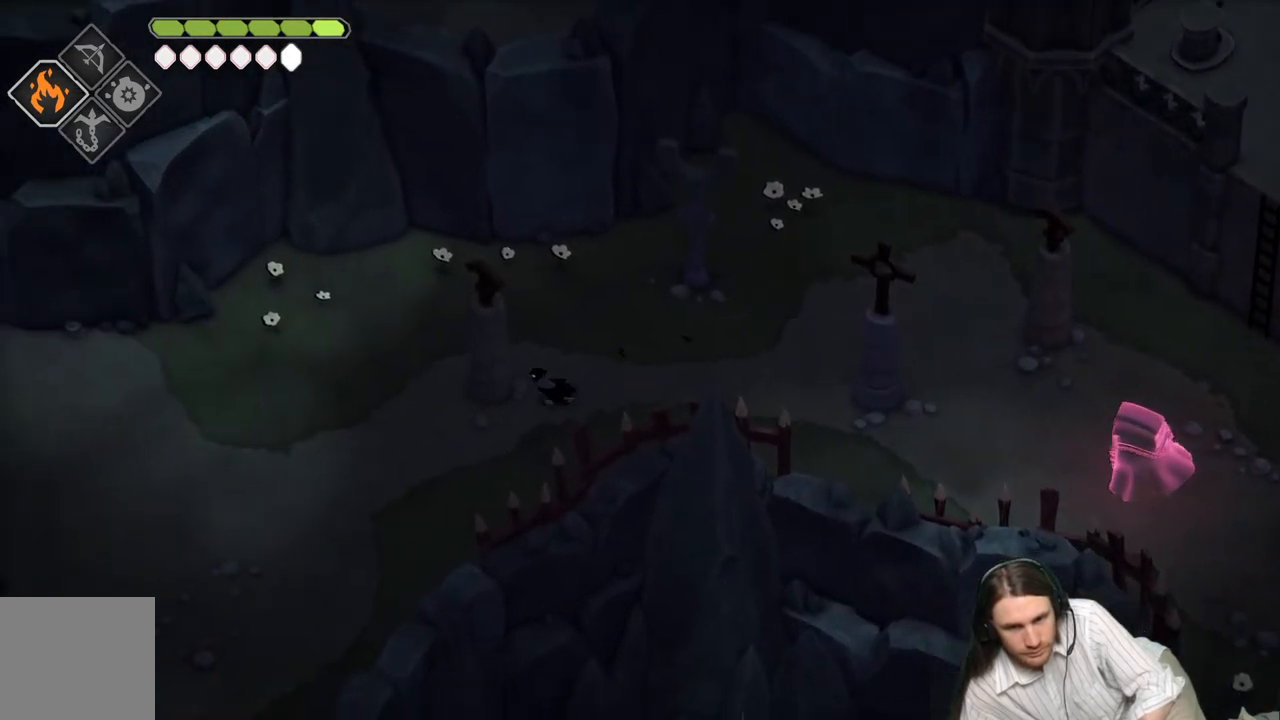
{"buttons": [], "left_stick": "left", "right_stick": "center", "events": [[33, "left_stick", "down-left"], [467, "left_stick", "left"]]}
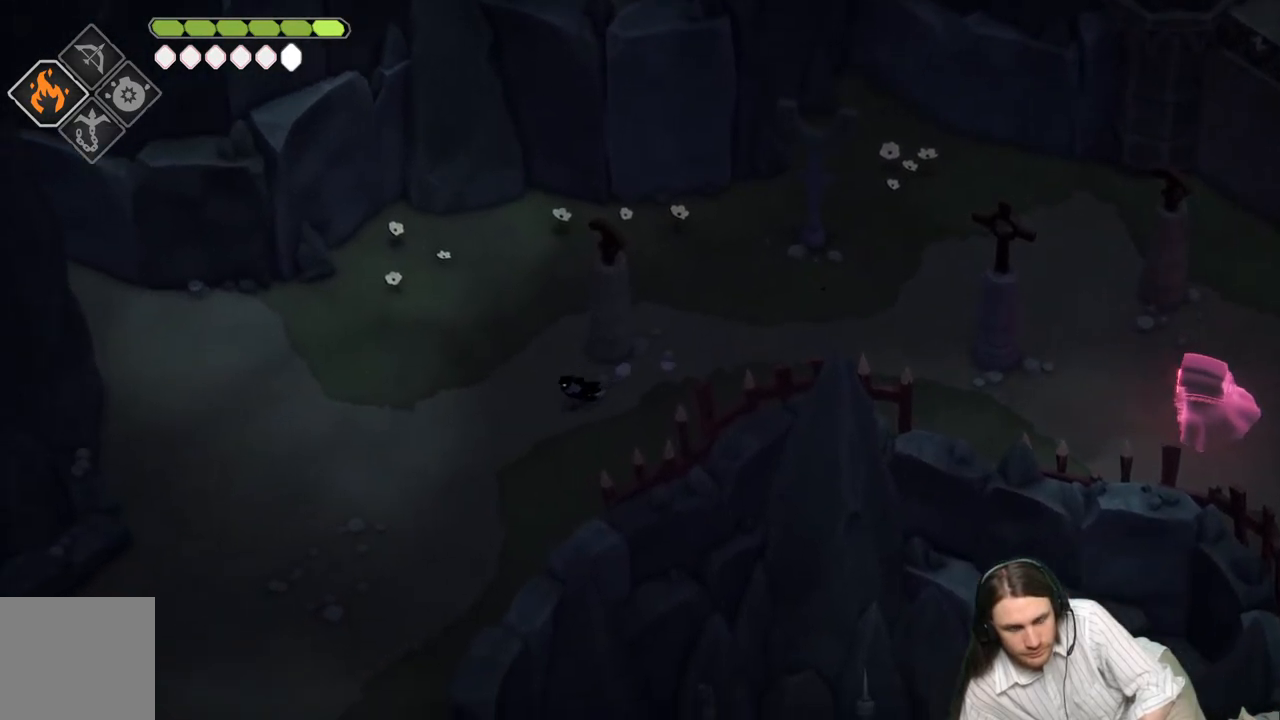
{"buttons": [], "left_stick": "left", "right_stick": "center", "events": [[100, "B", "down"], [267, "B", "up"]]}
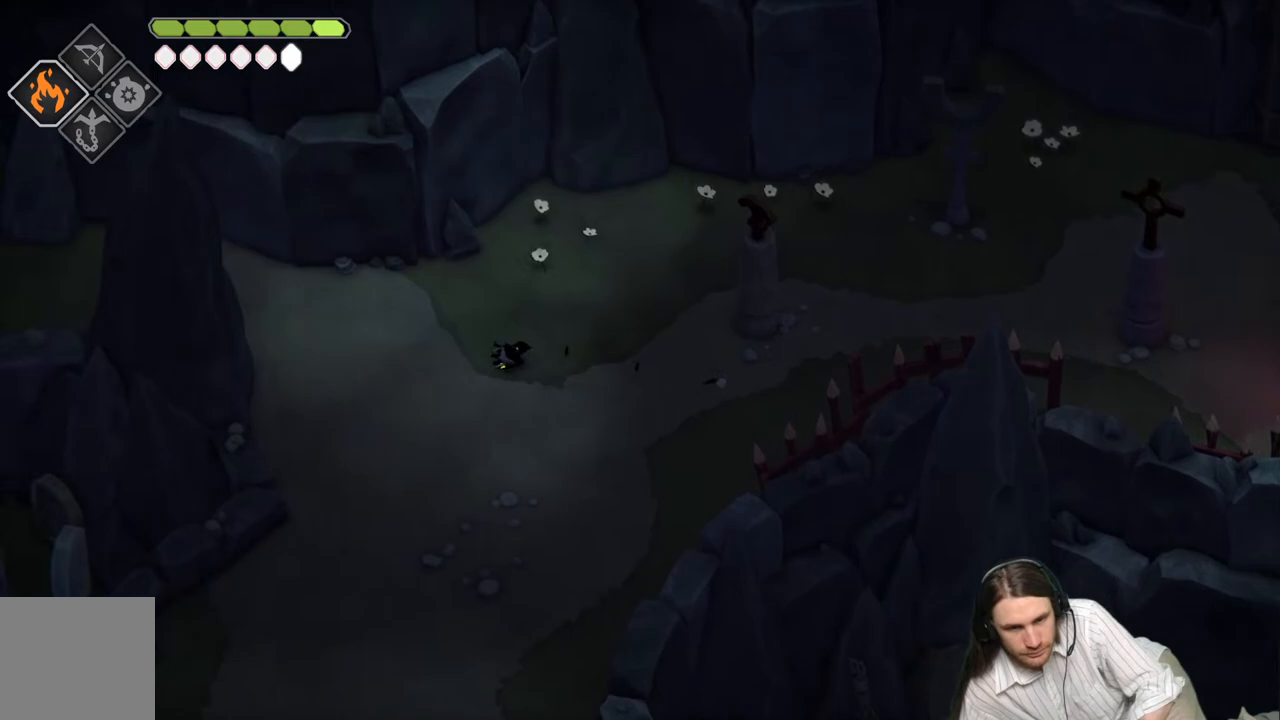
{"buttons": [], "left_stick": "down-left", "right_stick": "center", "events": [[383, "left_stick", "down-left"]]}
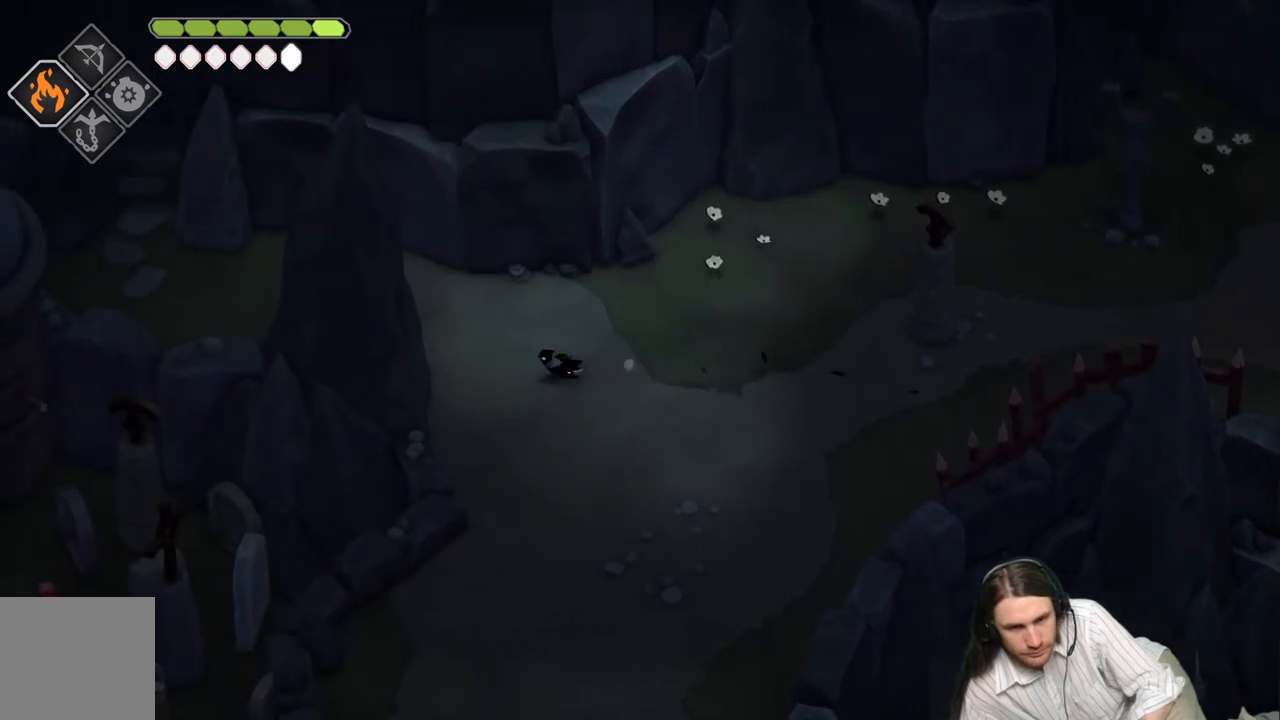
{"buttons": [], "left_stick": "down", "right_stick": "center", "events": [[50, "left_stick", "down"], [233, "B", "down"], [450, "B", "up"]]}
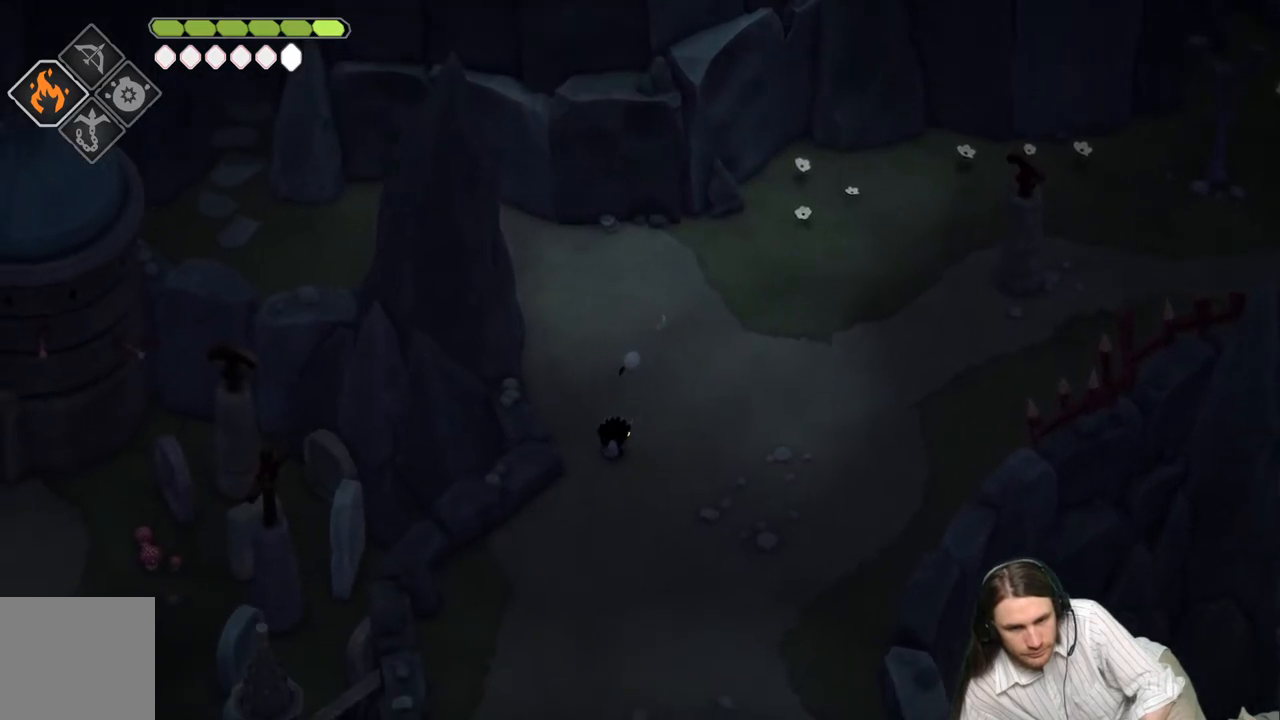
{"buttons": [], "left_stick": "down", "right_stick": "center", "events": []}
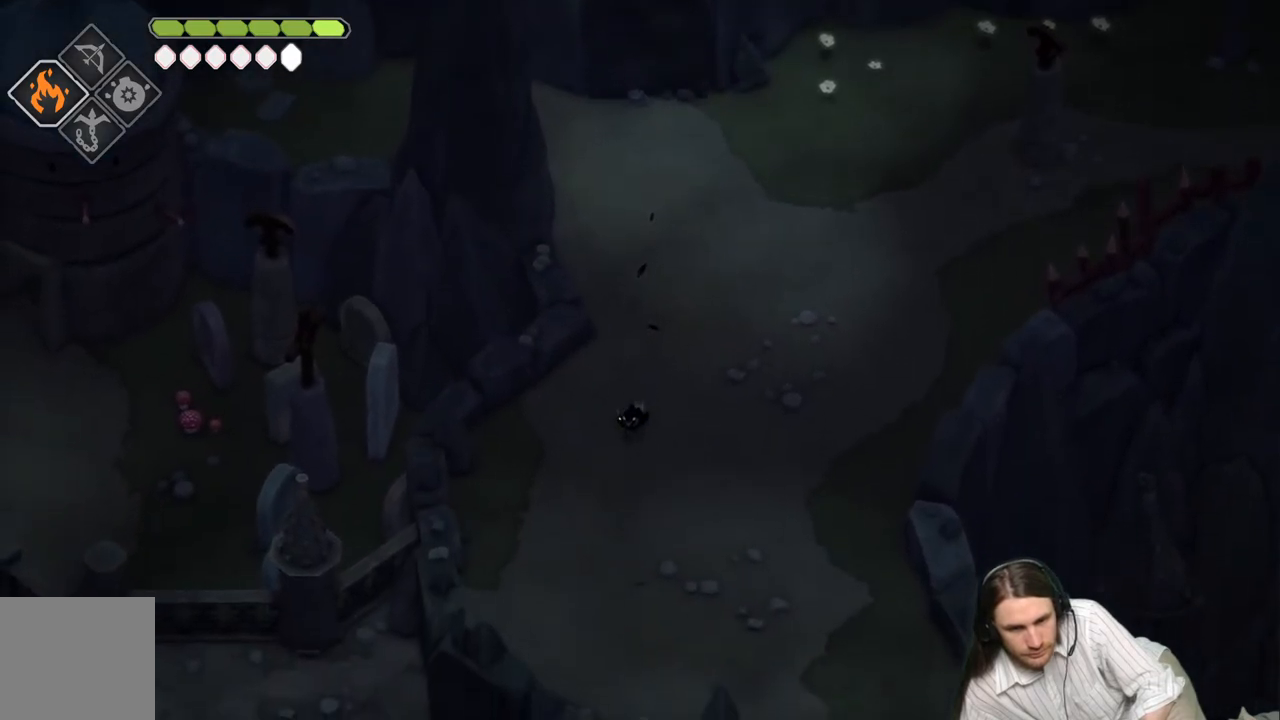
{"buttons": [], "left_stick": "down", "right_stick": "center", "events": [[217, "B", "down"], [383, "B", "up"]]}
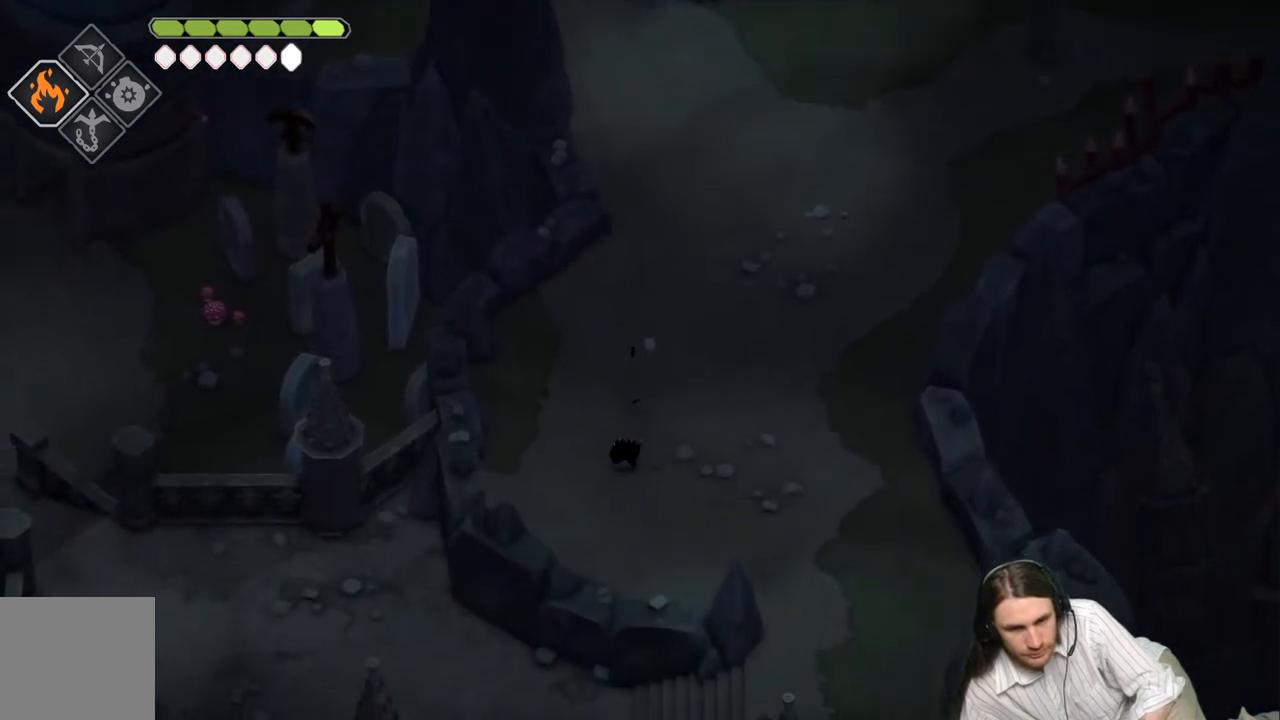
{"buttons": [], "left_stick": "right", "right_stick": "down", "events": [[83, "left_stick", "down-right"], [217, "right_stick", "down"], [483, "left_stick", "right"]]}
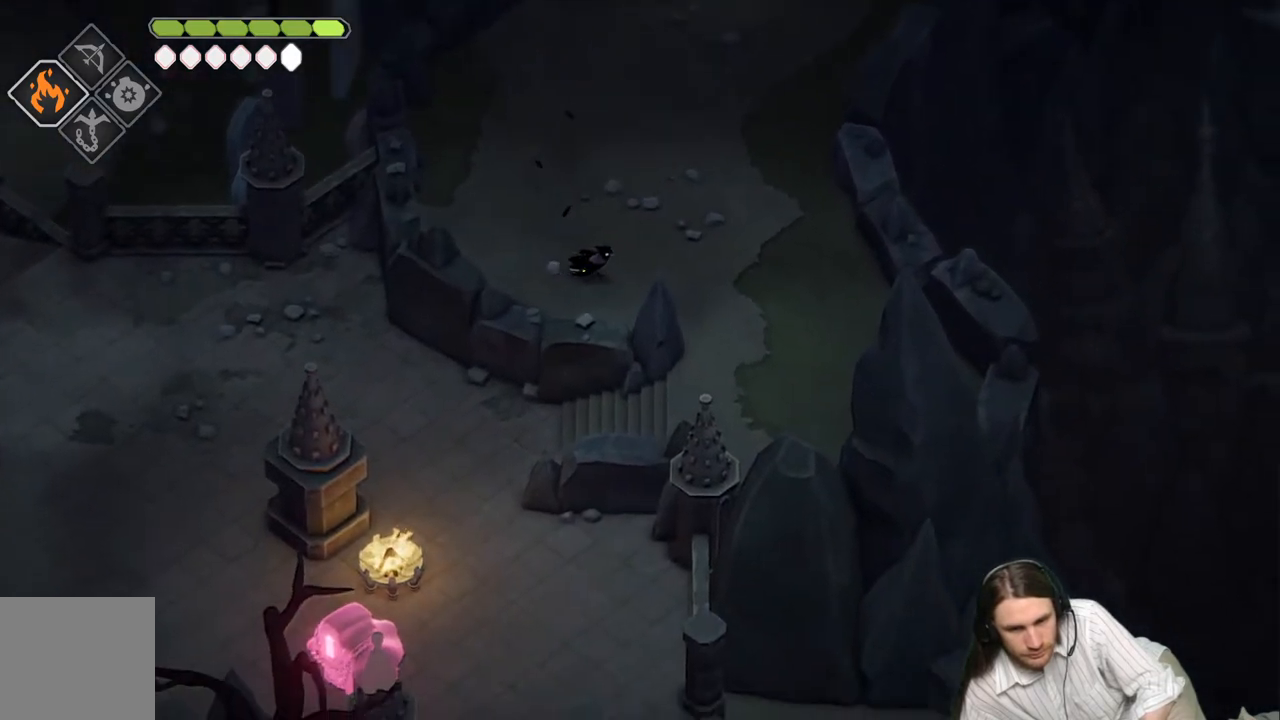
{"buttons": [], "left_stick": "down-right", "right_stick": "down", "events": [[283, "left_stick", "down-right"]]}
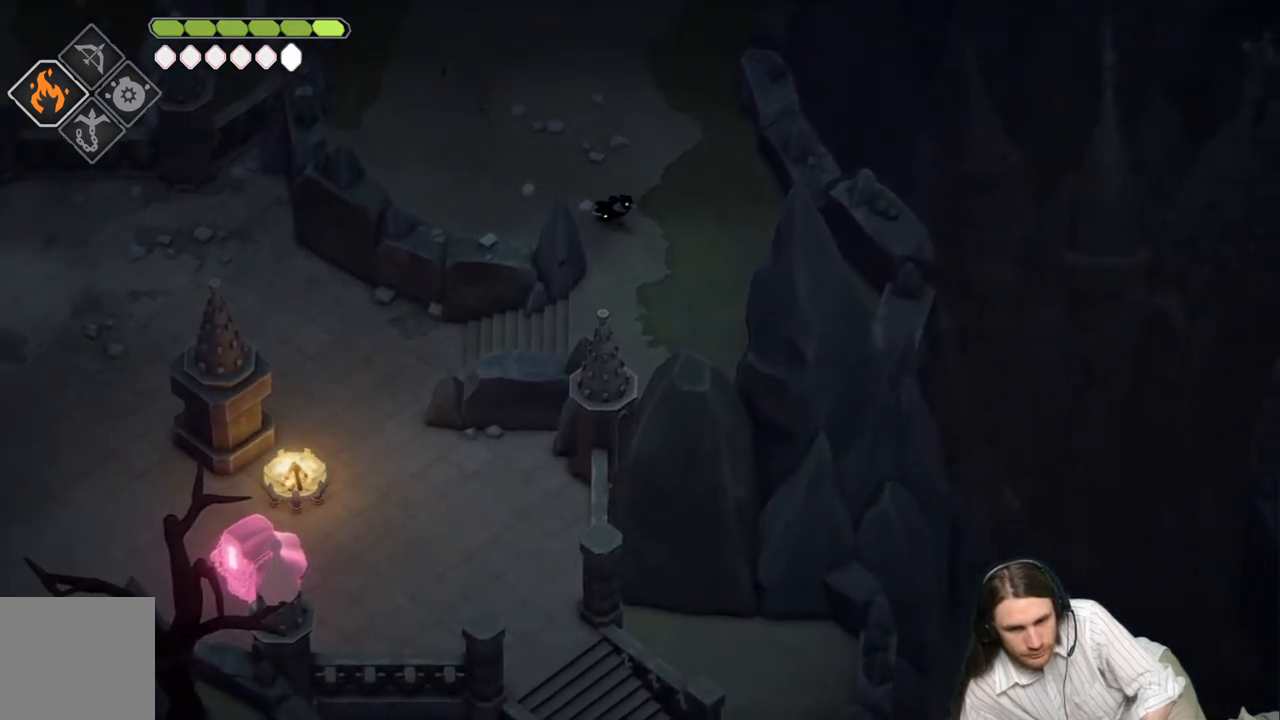
{"buttons": [], "left_stick": "down-left", "right_stick": "center", "events": [[83, "left_stick", "down"], [350, "left_stick", "down-left"], [500, "right_stick", "center"]]}
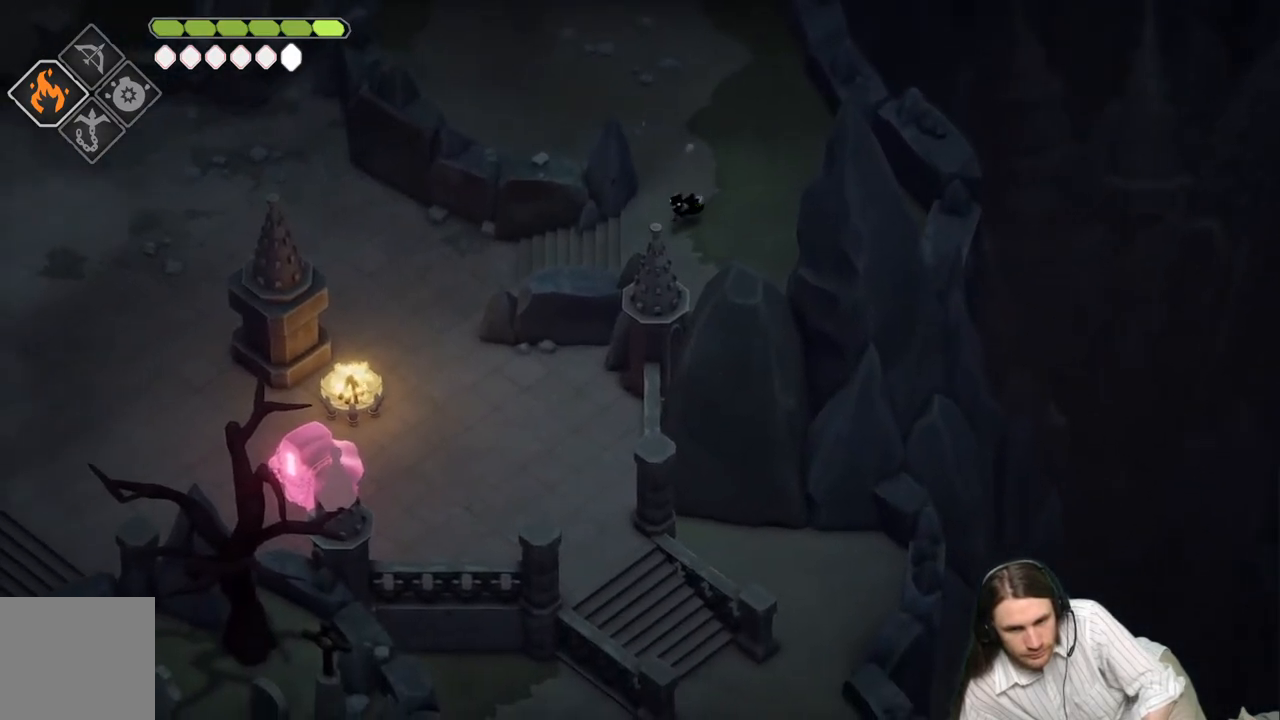
{"buttons": ["B"], "left_stick": "left", "right_stick": "center", "events": [[83, "left_stick", "left"], [450, "B", "down"]]}
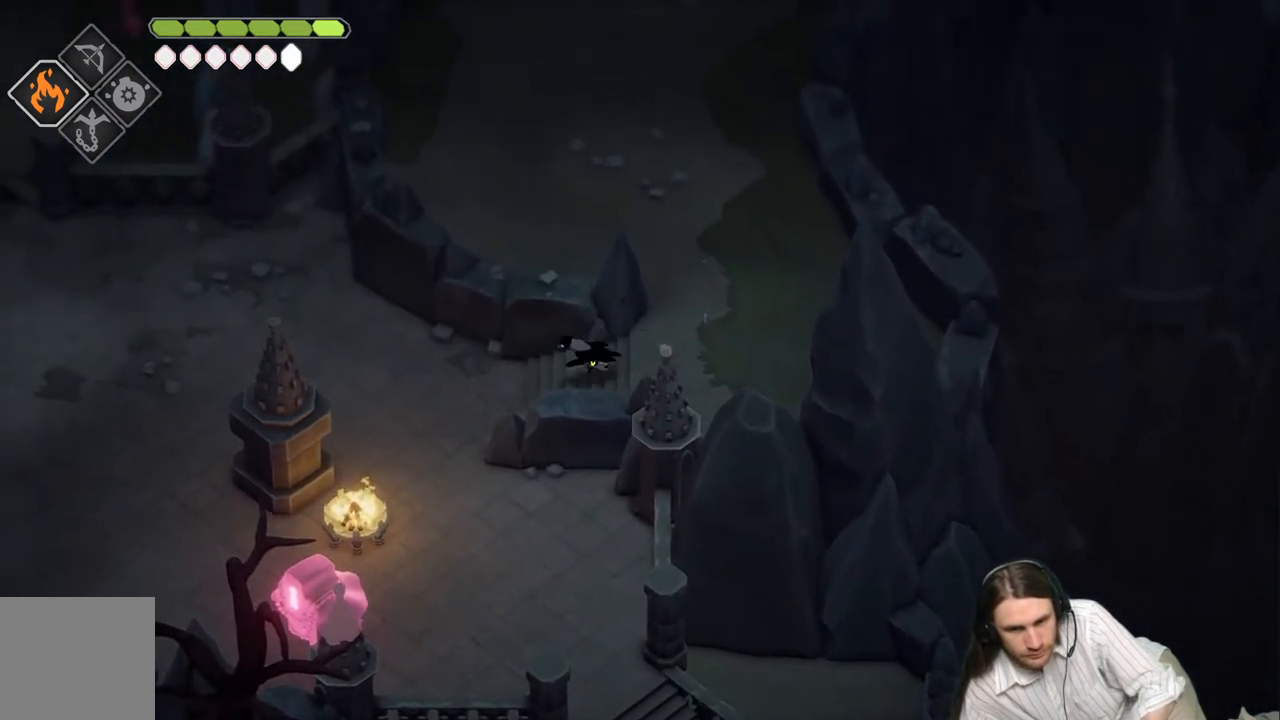
{"buttons": [], "left_stick": "down", "right_stick": "center", "events": [[100, "left_stick", "down-left"], [150, "B", "up"], [317, "left_stick", "down"]]}
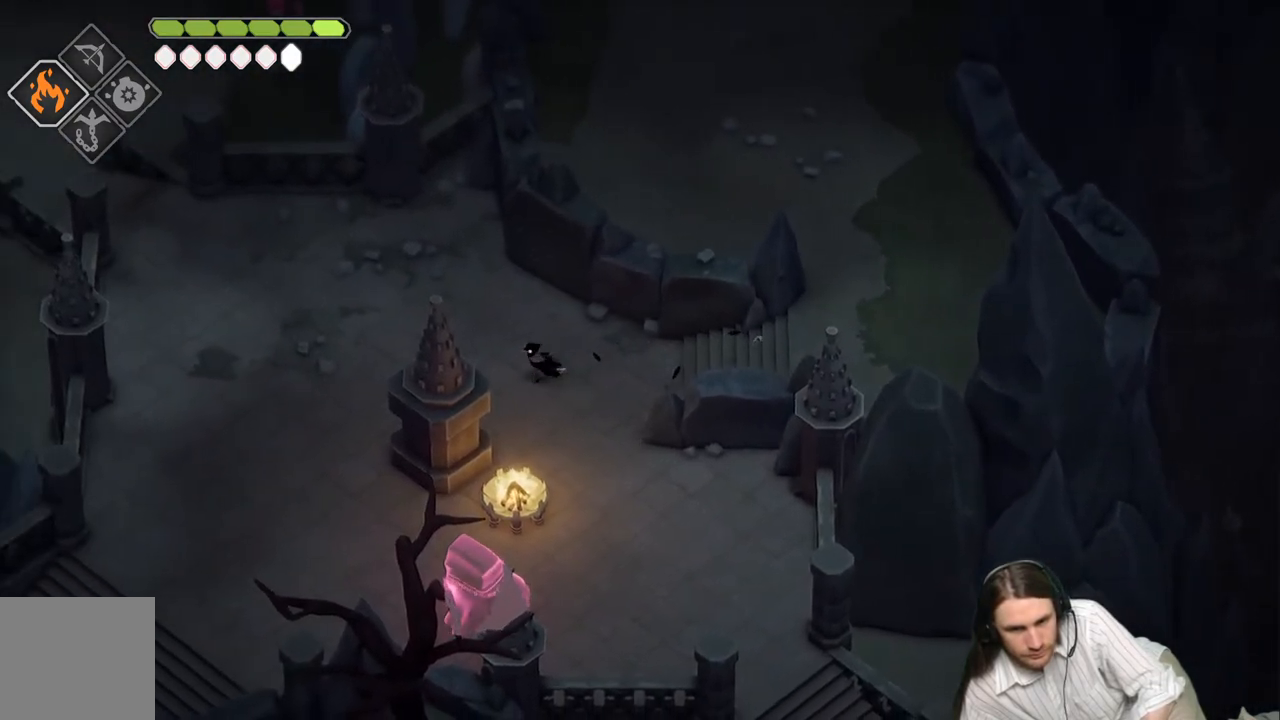
{"buttons": [], "left_stick": "down", "right_stick": "center", "events": []}
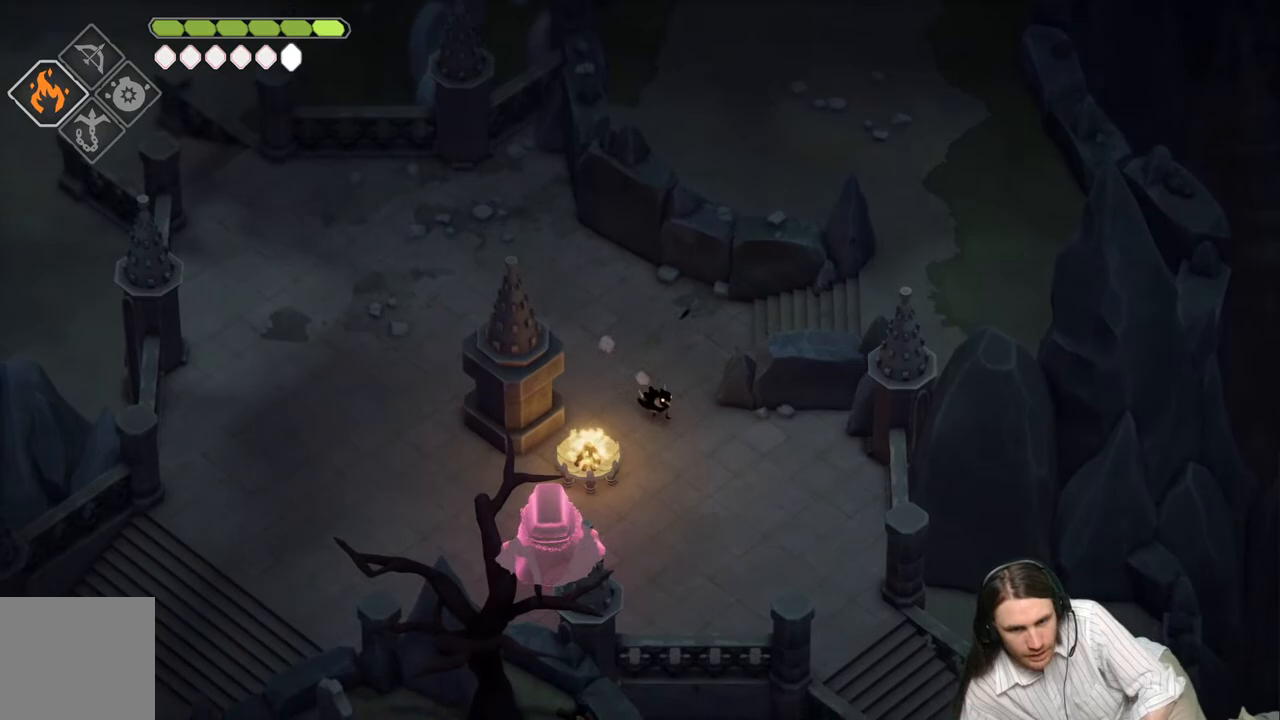
{"buttons": [], "left_stick": "down-left", "right_stick": "center", "events": [[317, "left_stick", "down-left"]]}
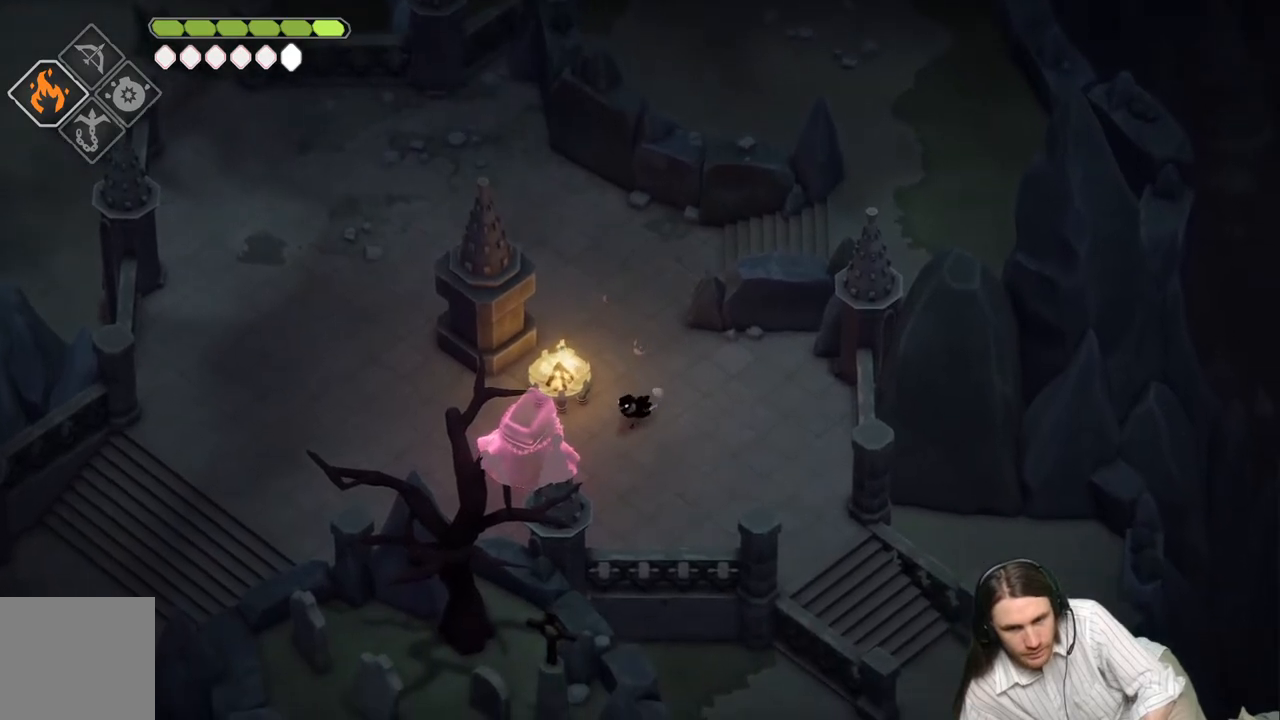
{"buttons": [], "left_stick": "left", "right_stick": "center", "events": [[217, "L1", "down"], [217, "left_stick", "left"], [333, "L1", "up"], [383, "L1", "down"], [500, "L1", "up"]]}
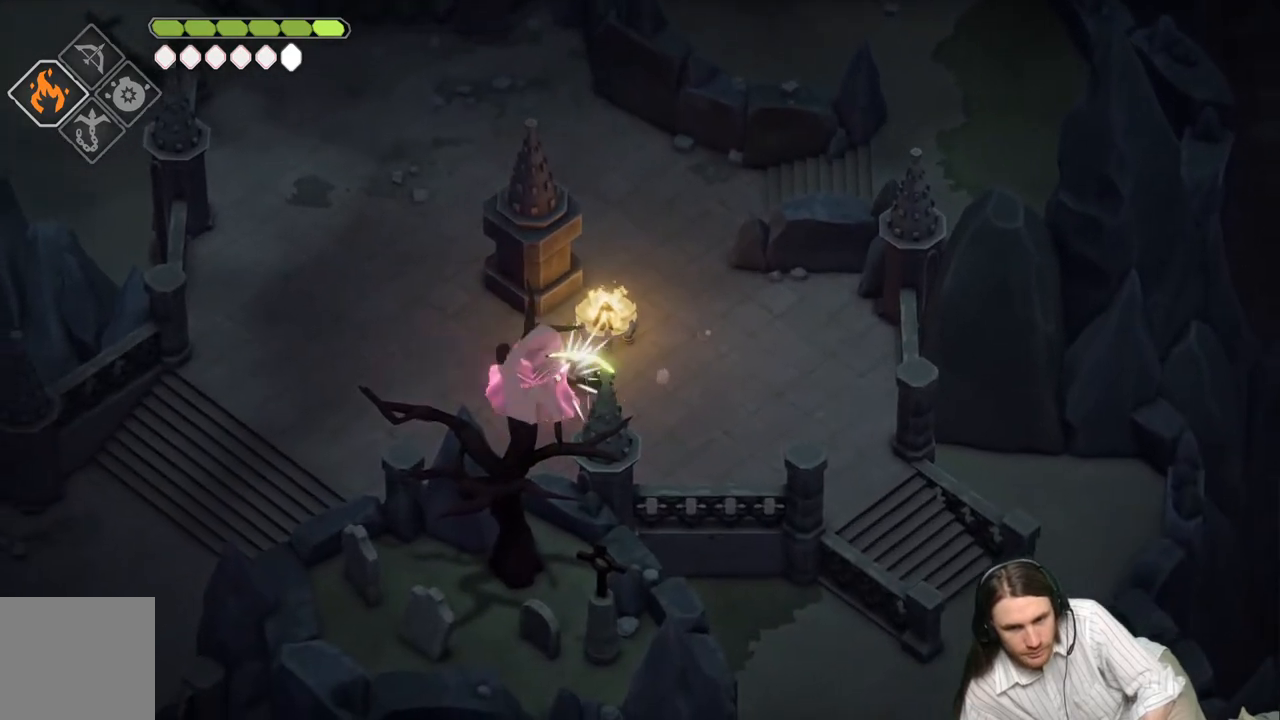
{"buttons": [], "left_stick": "left", "right_stick": "center", "events": [[83, "L1", "down"], [200, "L1", "up"], [267, "L1", "down"], [400, "L1", "up"]]}
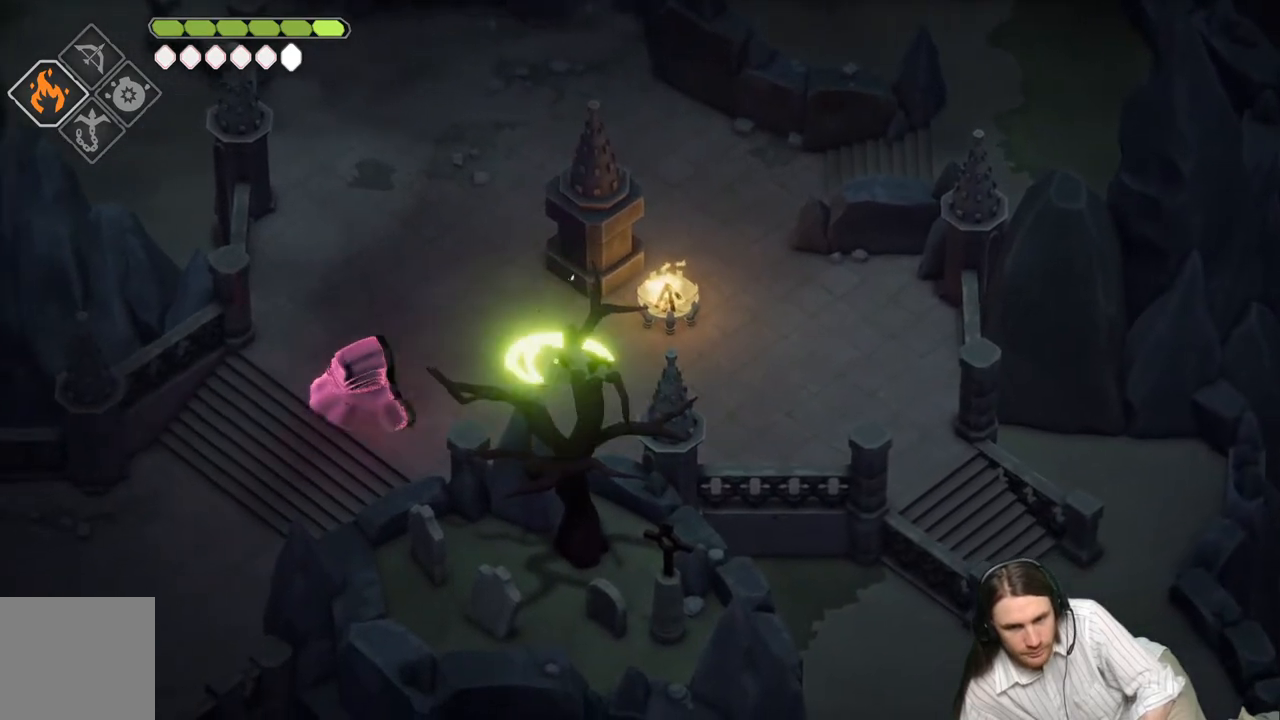
{"buttons": [], "left_stick": "center", "right_stick": "center", "events": [[333, "left_stick", "center"]]}
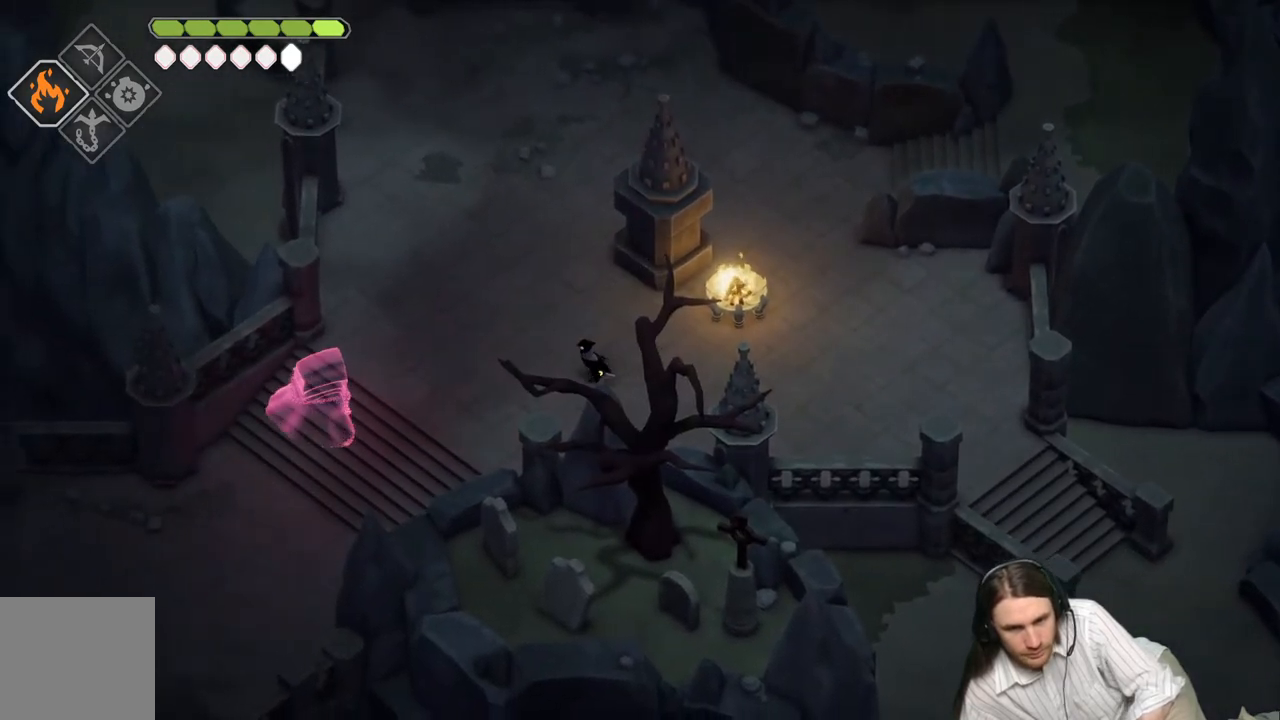
{"buttons": [], "left_stick": "left", "right_stick": "center", "events": [[17, "left_stick", "left"]]}
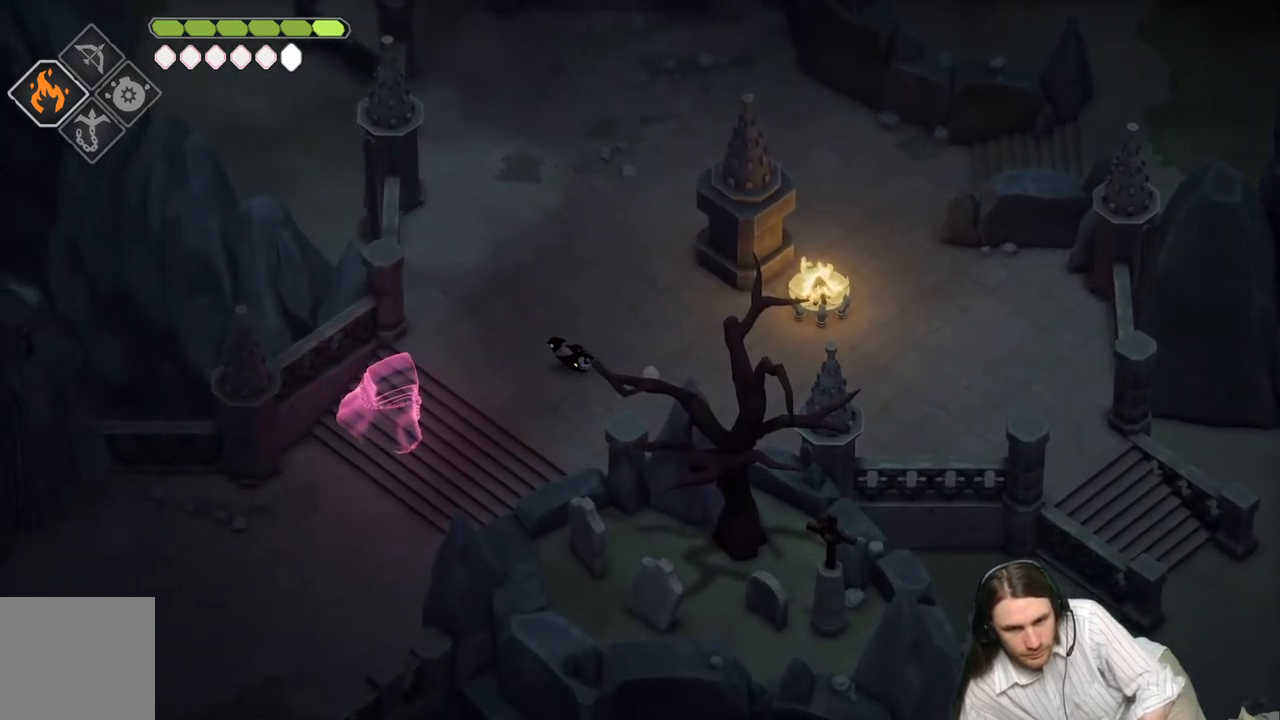
{"buttons": [], "left_stick": "left", "right_stick": "center", "events": [[317, "L1", "down"], [467, "L1", "up"]]}
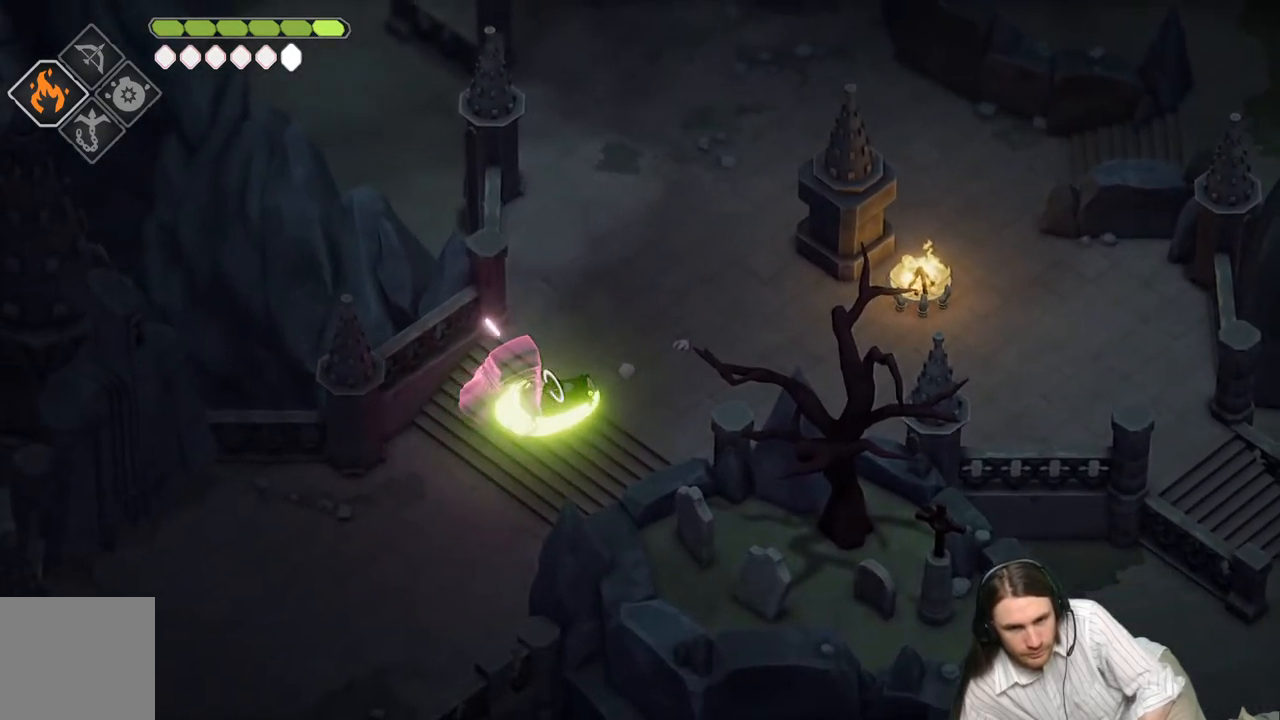
{"buttons": [], "left_stick": "down-left", "right_stick": "center", "events": [[50, "L1", "down"], [150, "L1", "up"], [183, "left_stick", "down-left"], [233, "L1", "down"], [383, "L1", "up"]]}
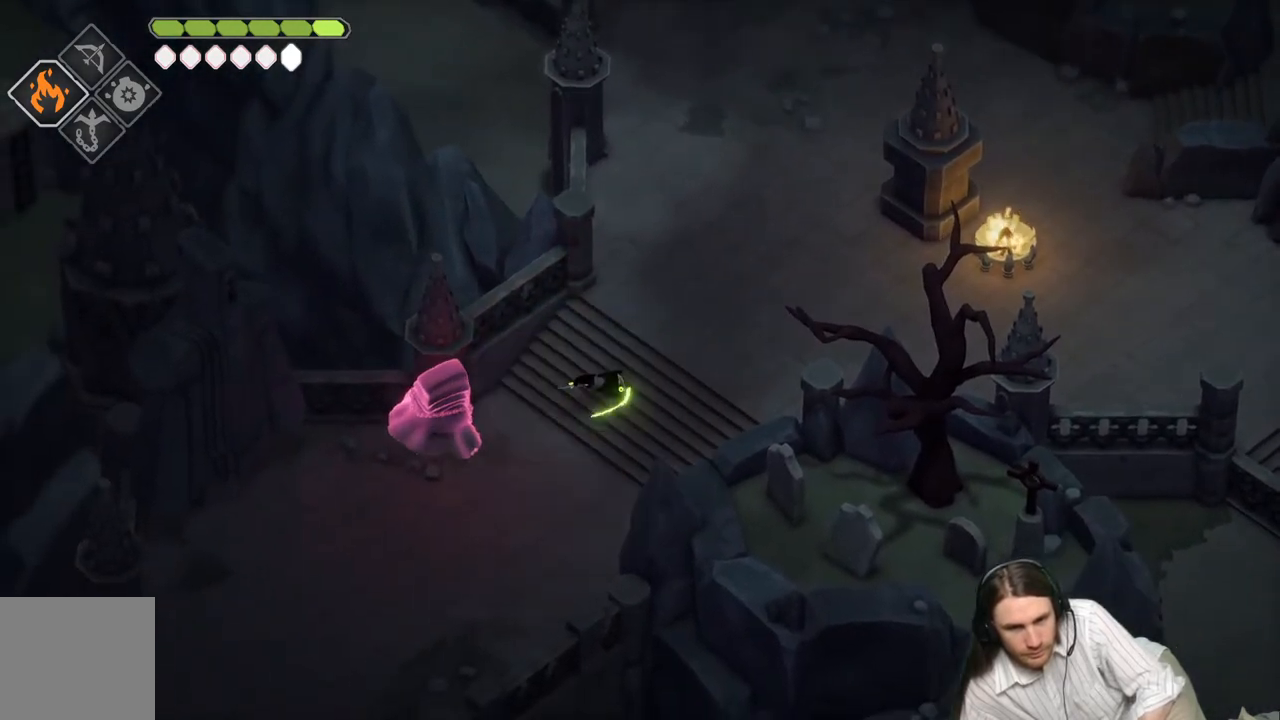
{"buttons": [], "left_stick": "down-left", "right_stick": "center", "events": []}
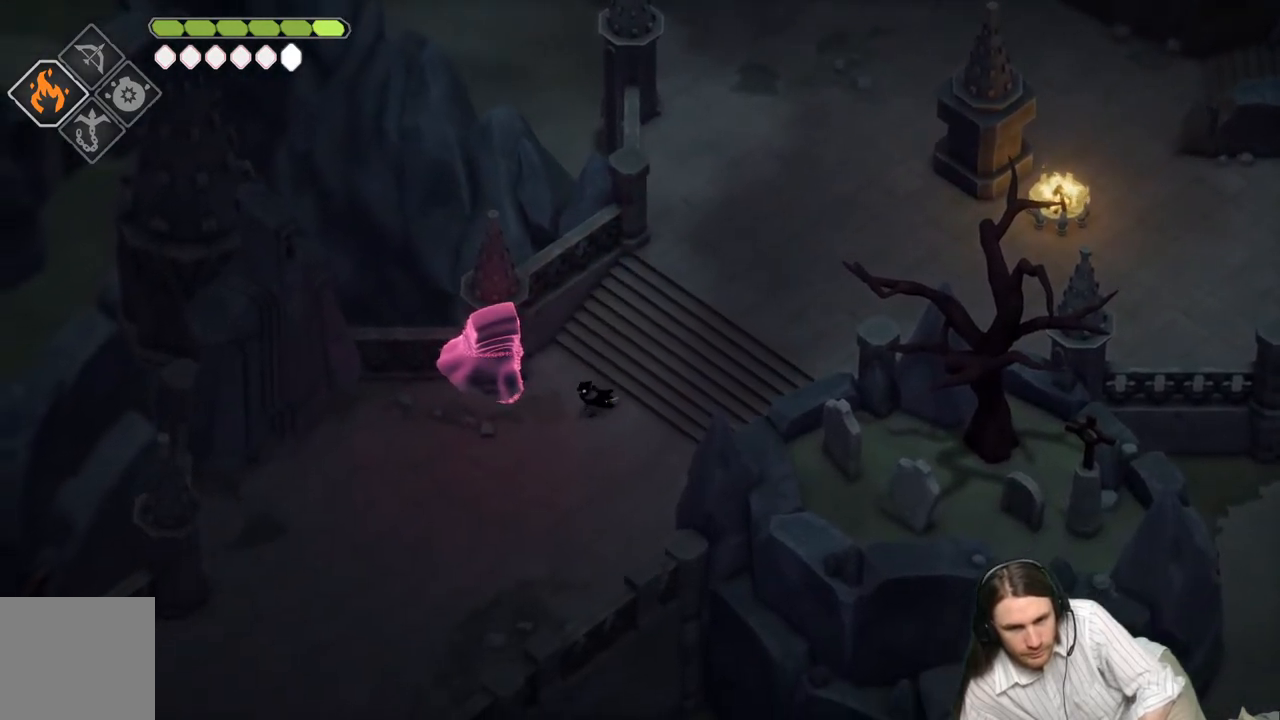
{"buttons": [], "left_stick": "left", "right_stick": "center", "events": [[17, "L1", "down"], [50, "left_stick", "left"], [167, "L1", "up"]]}
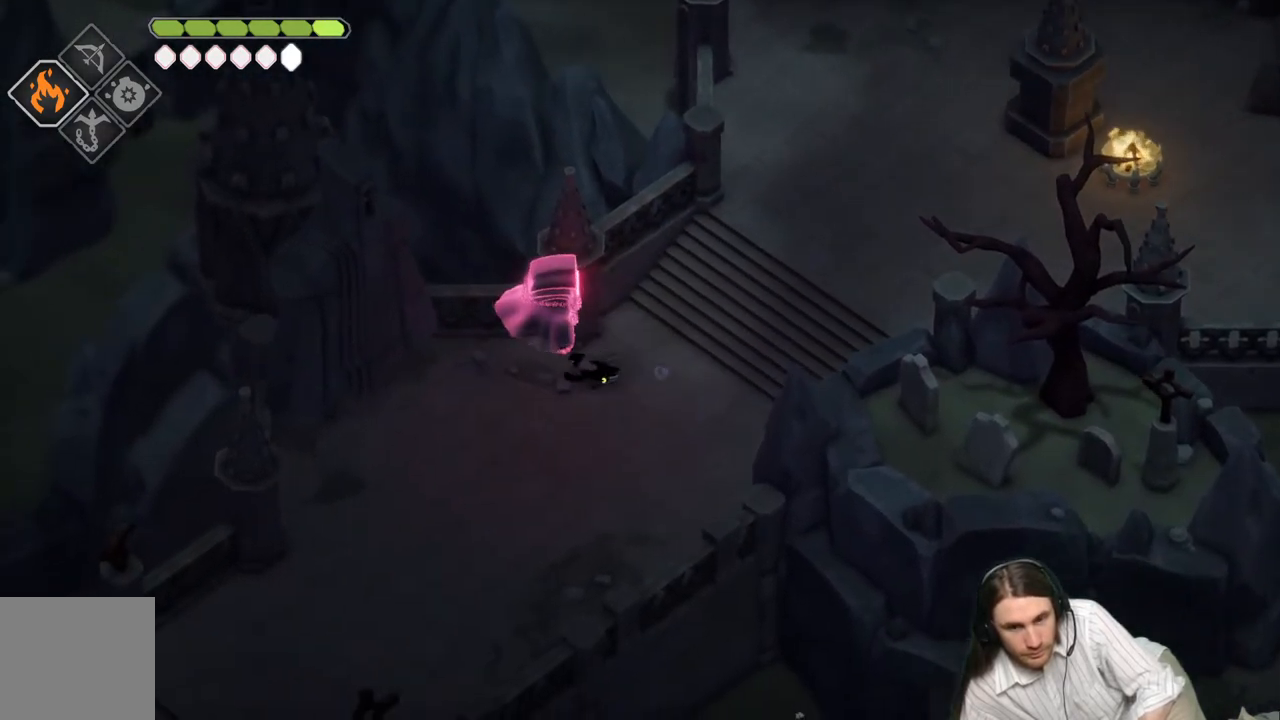
{"buttons": [], "left_stick": "center", "right_stick": "center", "events": [[33, "L1", "down"], [150, "L1", "up"], [250, "L1", "down"], [383, "L1", "up"], [433, "left_stick", "center"]]}
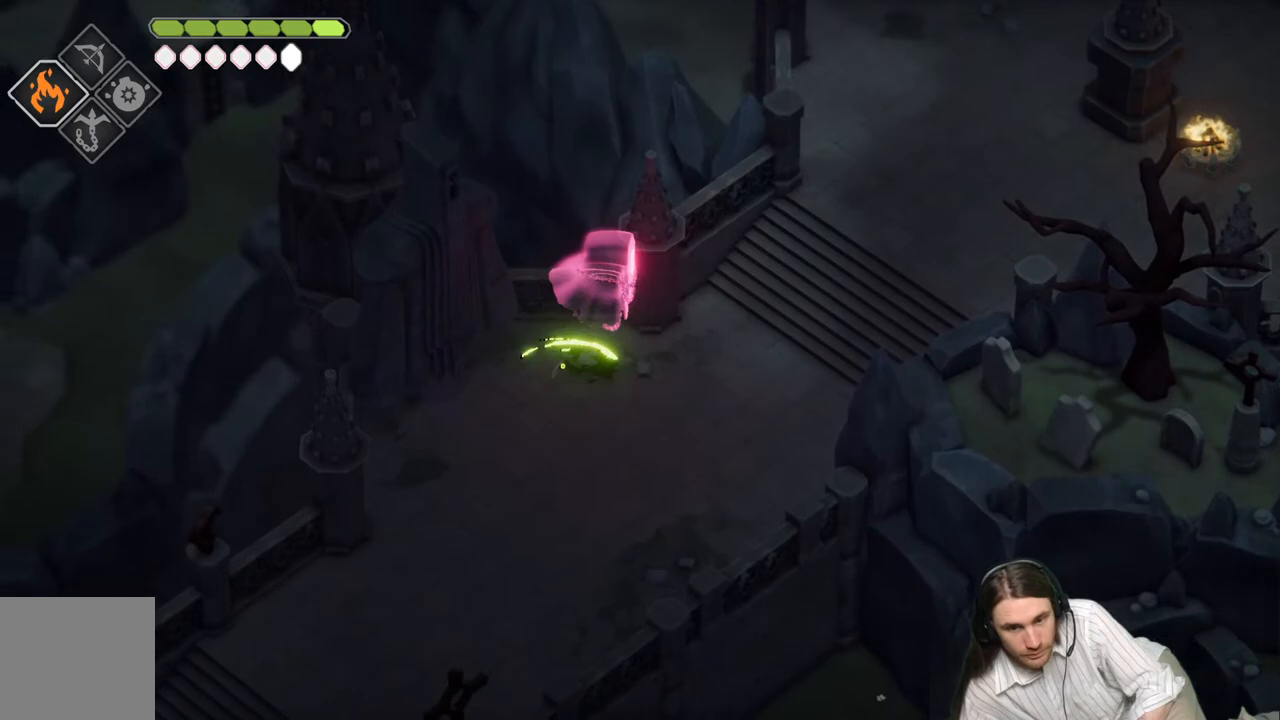
{"buttons": ["L1"], "left_stick": "up", "right_stick": "center", "events": [[433, "left_stick", "up"], [467, "L1", "down"]]}
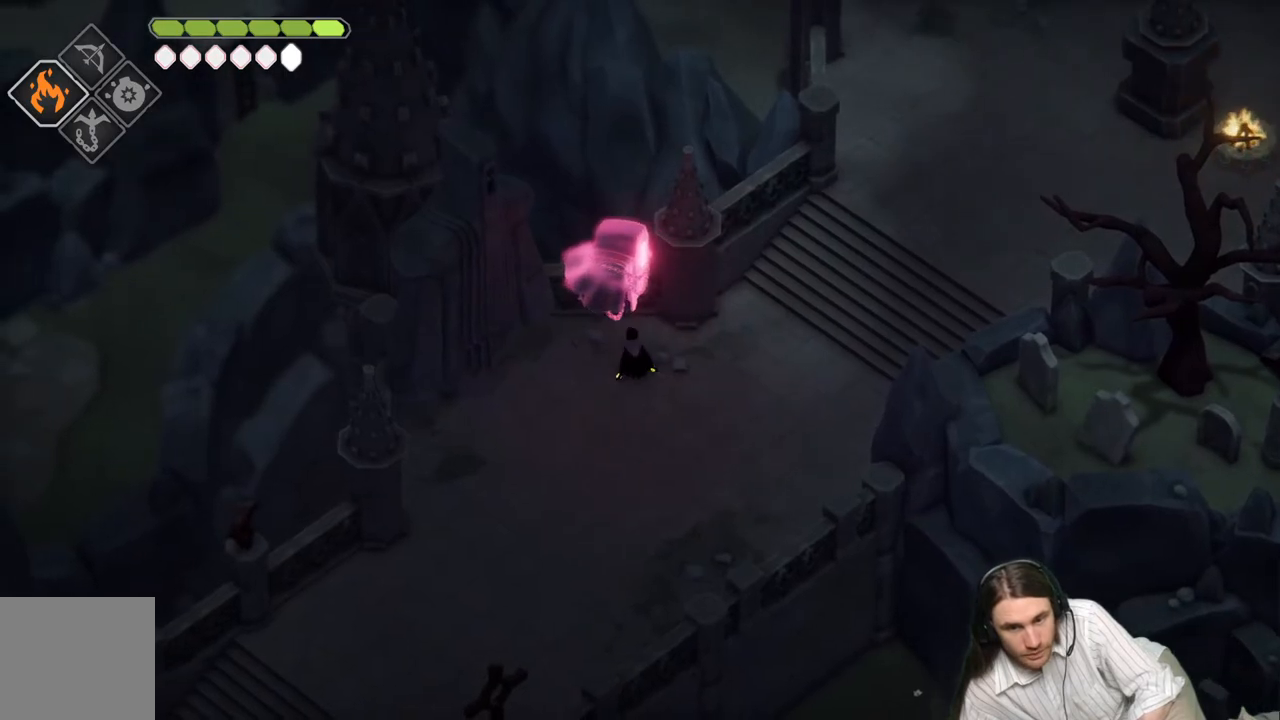
{"buttons": [], "left_stick": "down-left", "right_stick": "center", "events": [[117, "L1", "up"], [117, "left_stick", "up-left"], [250, "left_stick", "center"], [400, "left_stick", "down-left"]]}
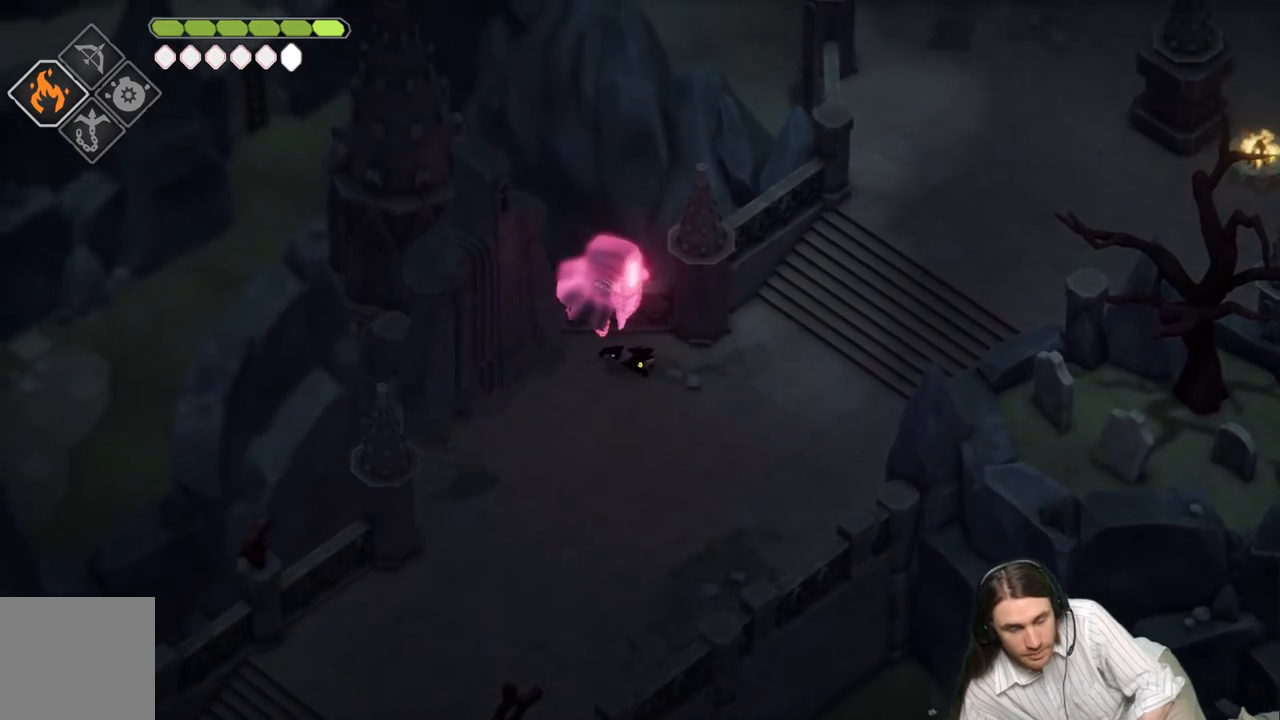
{"buttons": [], "left_stick": "down-left", "right_stick": "center", "events": [[233, "B", "down"], [450, "B", "up"]]}
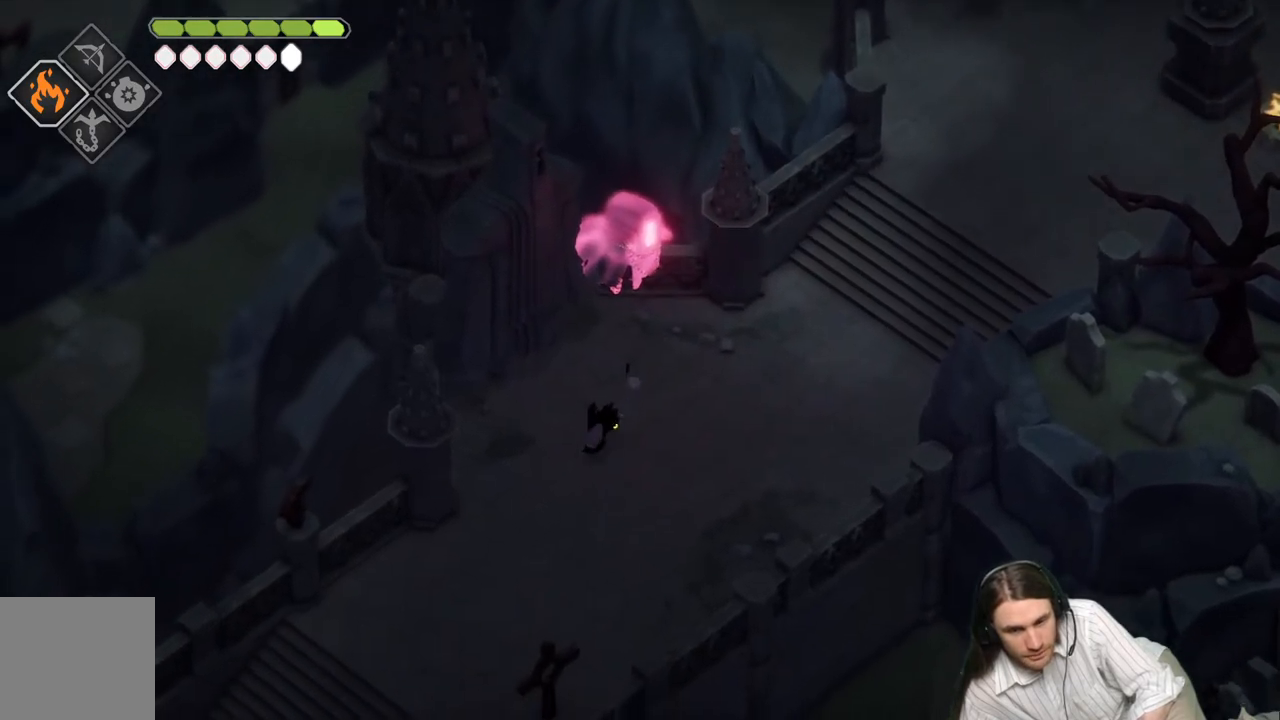
{"buttons": [], "left_stick": "center", "right_stick": "center", "events": [[500, "left_stick", "center"]]}